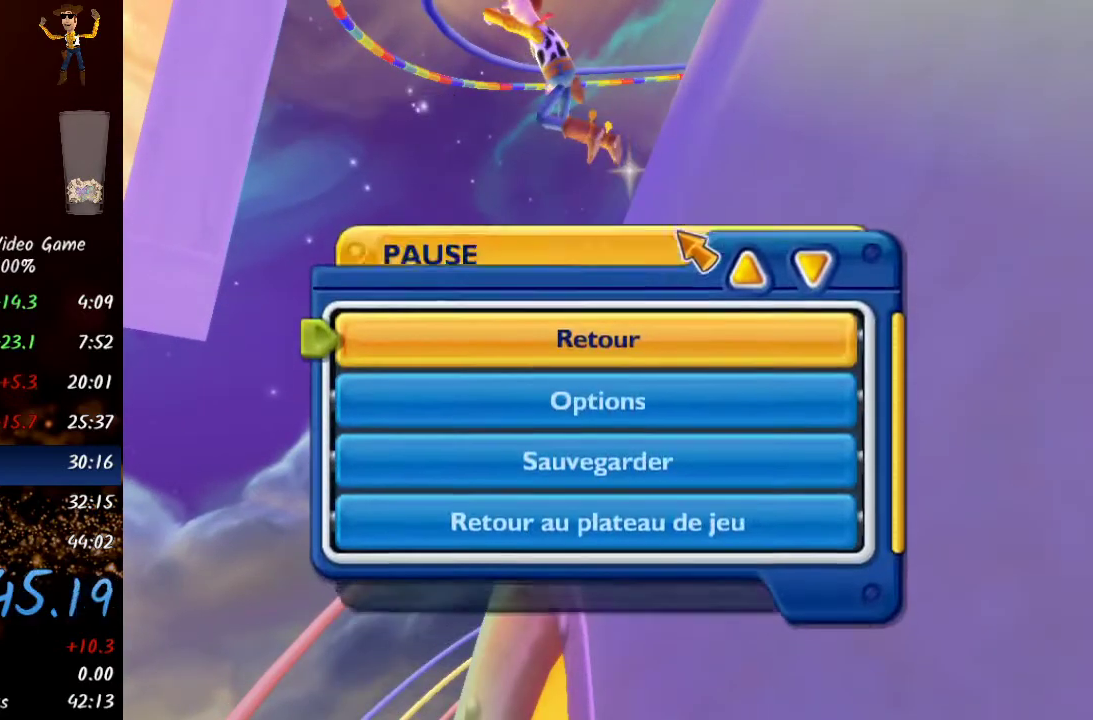
Gameplay with a controller (Xbox layout); each line is a JSON object with the inputs held at the frame after it. "events" lists button and stick changes between this image and that frame as [ms after this image, input, new state], when the widget could be followed in between.
{"buttons": [], "left_stick": "up", "right_stick": "center", "events": [[17, "START", "down"], [50, "START", "up"], [100, "START", "down"], [267, "START", "up"], [317, "START", "down"], [383, "START", "up"], [433, "left_stick", "up"]]}
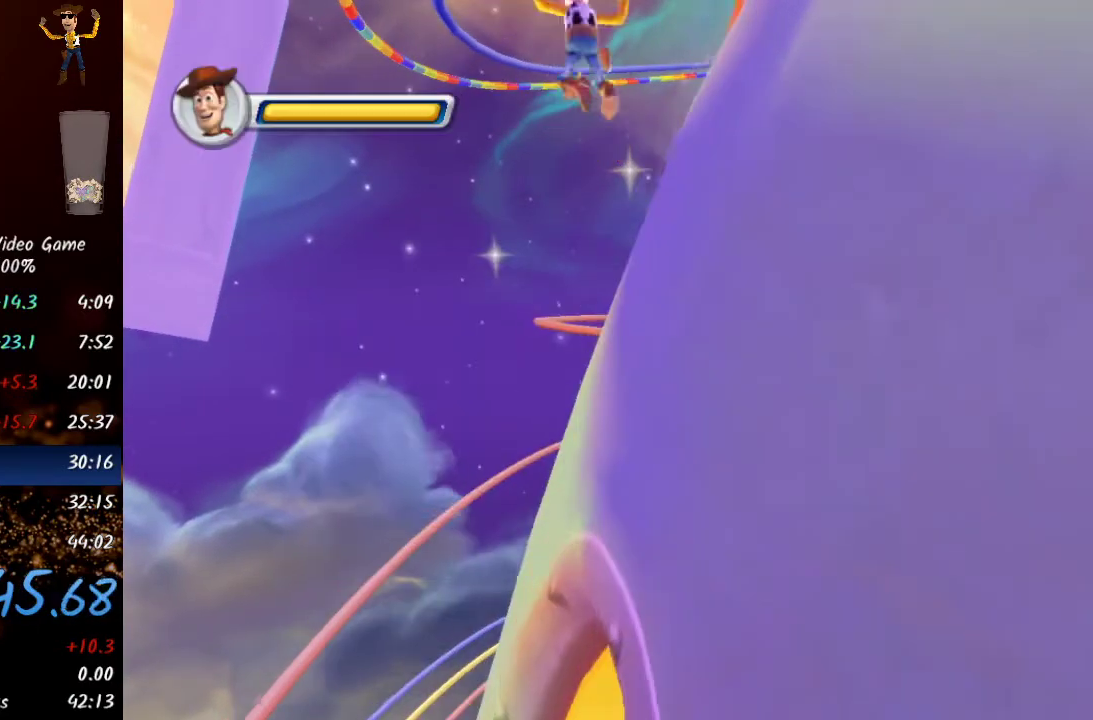
{"buttons": [], "left_stick": "up", "right_stick": "center", "events": []}
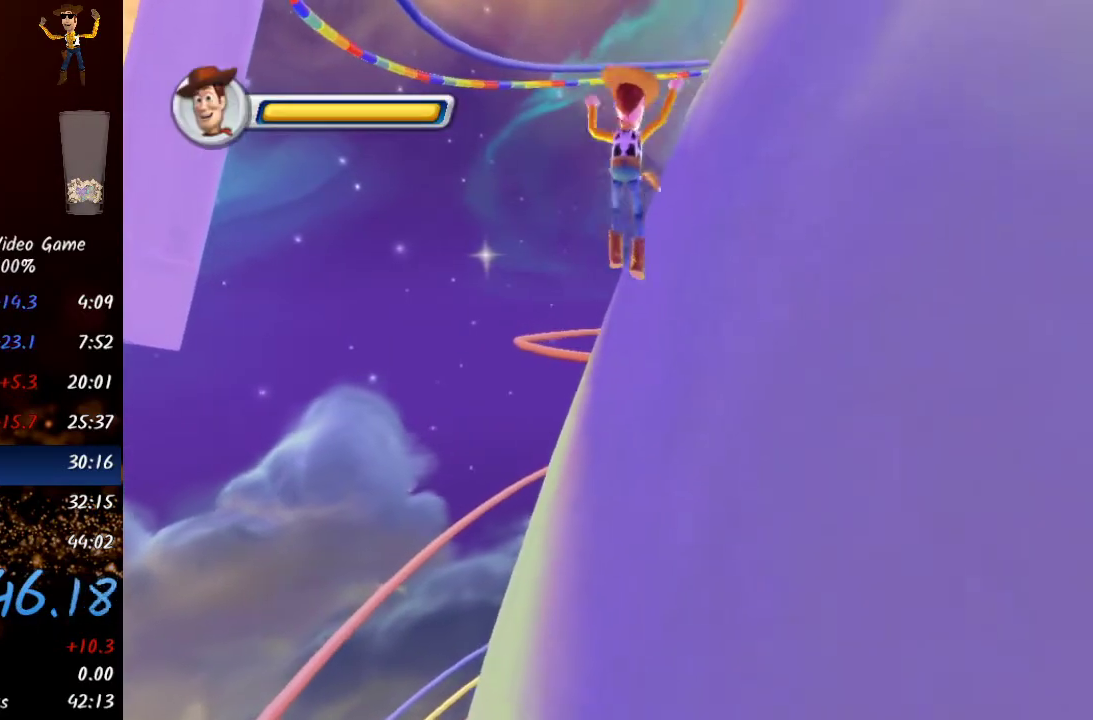
{"buttons": [], "left_stick": "up-right", "right_stick": "center", "events": [[33, "left_stick", "up-right"], [150, "X", "down"], [317, "X", "up"], [400, "START", "down"], [450, "START", "up"]]}
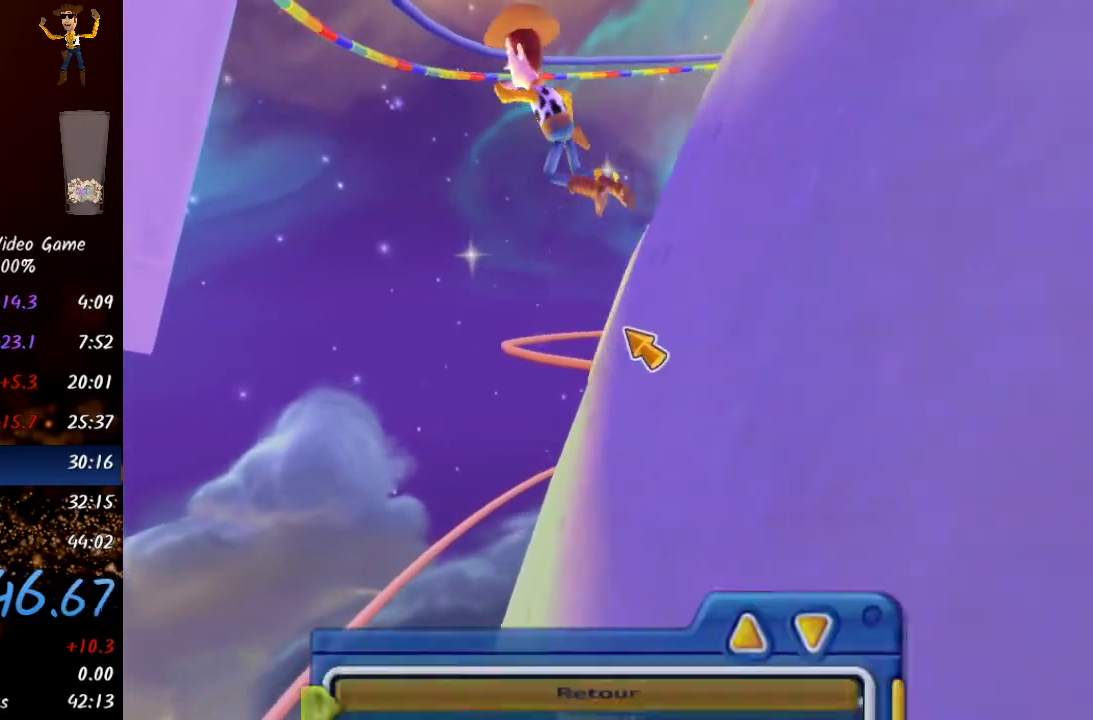
{"buttons": [], "left_stick": "up-right", "right_stick": "center", "events": [[33, "START", "down"], [83, "START", "up"], [233, "START", "down"], [267, "START", "up"], [350, "START", "down"], [400, "START", "up"], [450, "START", "down"], [500, "START", "up"]]}
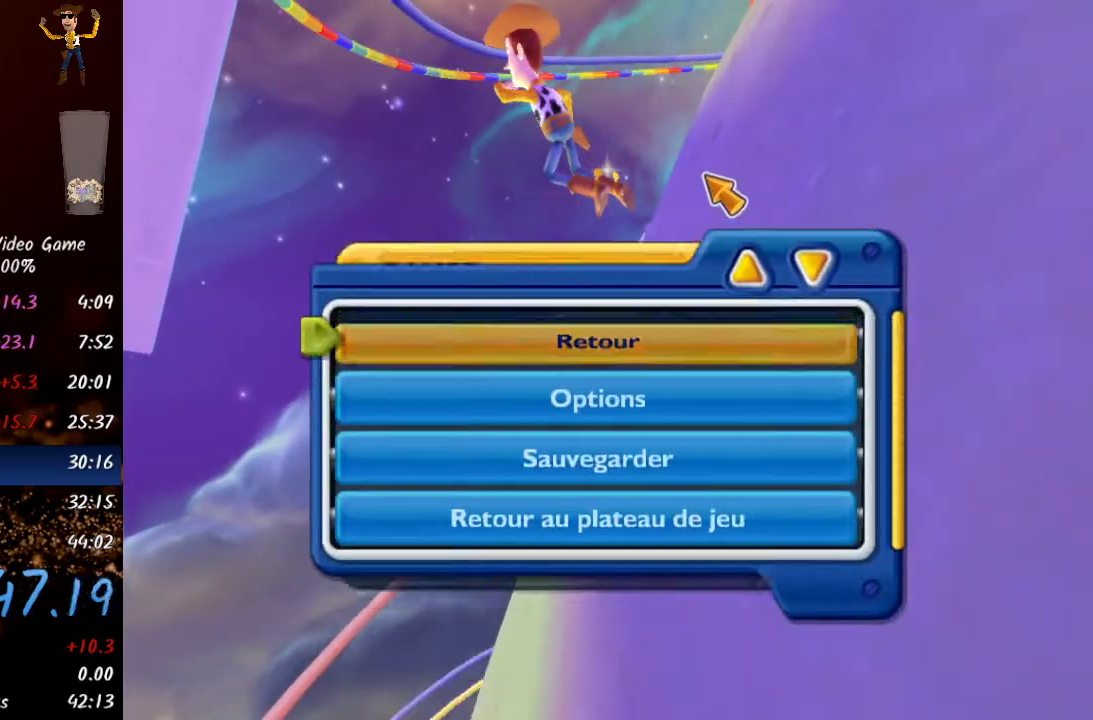
{"buttons": [], "left_stick": "up", "right_stick": "center", "events": [[83, "START", "down"], [117, "START", "up"], [233, "left_stick", "up"]]}
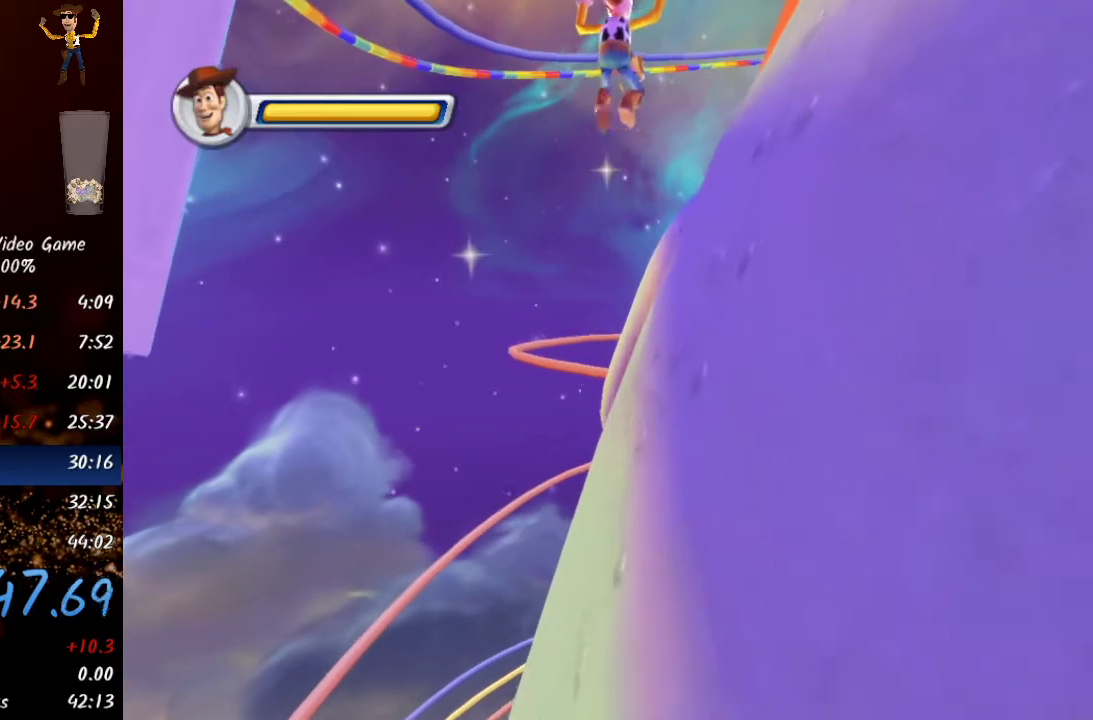
{"buttons": ["X"], "left_stick": "up-right", "right_stick": "center", "events": [[267, "left_stick", "up-right"], [467, "X", "down"]]}
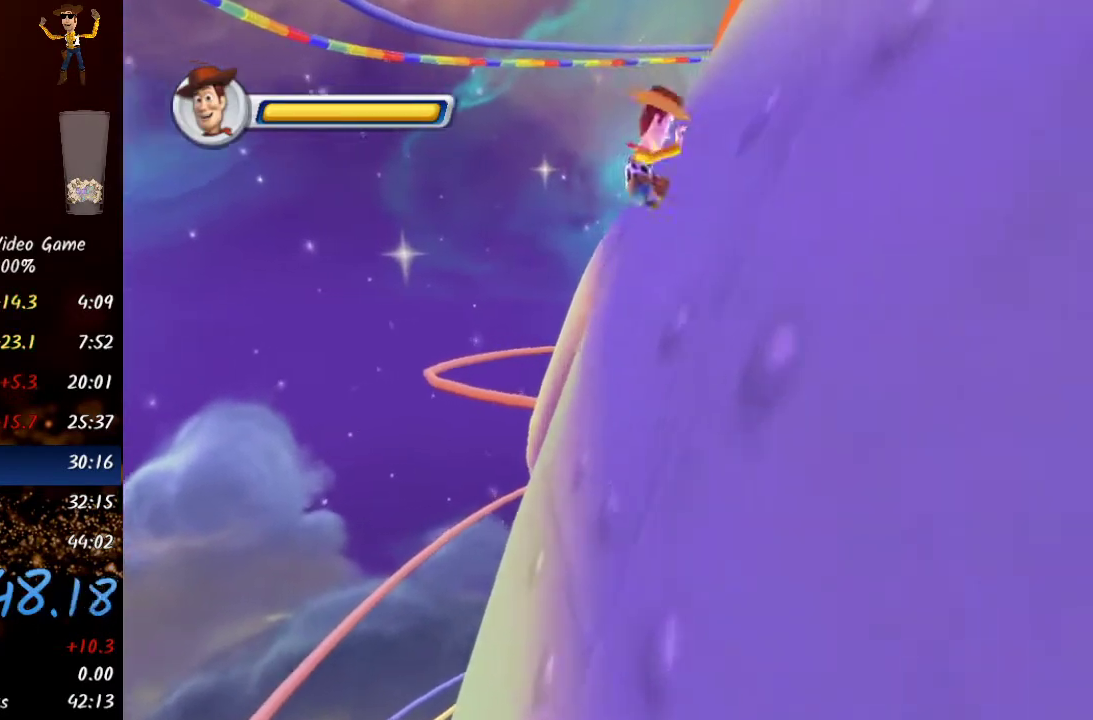
{"buttons": [], "left_stick": "up-right", "right_stick": "center", "events": [[133, "X", "up"], [200, "START", "down"], [267, "START", "up"], [317, "START", "down"], [383, "START", "up"], [433, "START", "down"], [483, "START", "up"]]}
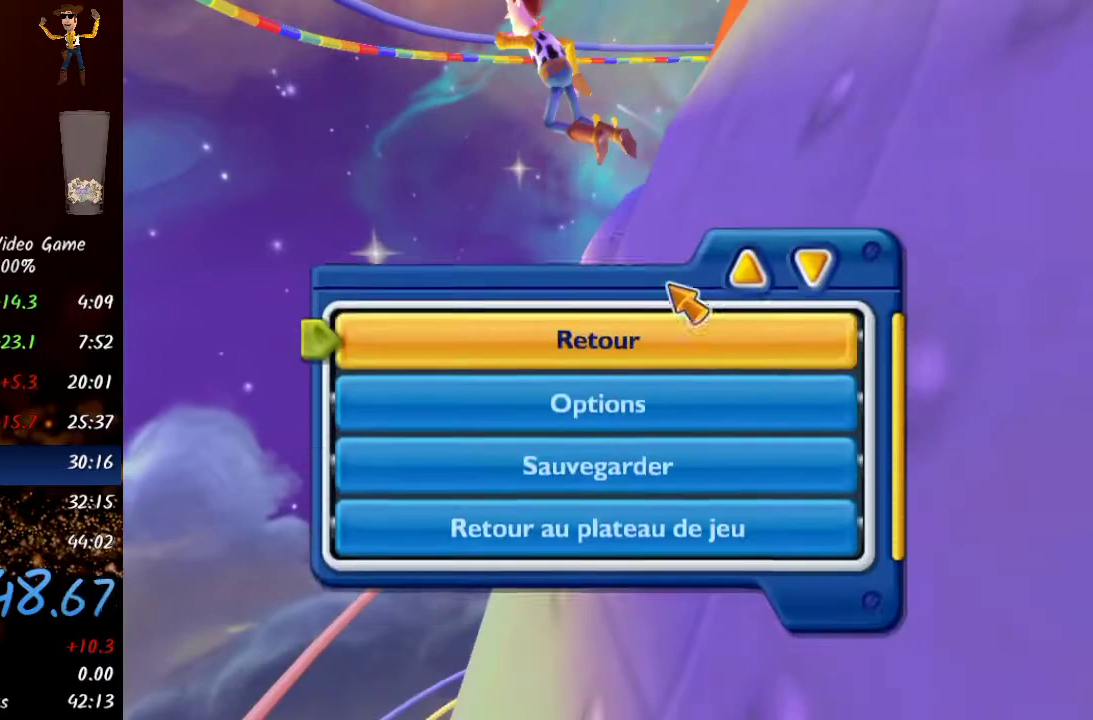
{"buttons": ["START"], "left_stick": "up-right", "right_stick": "center", "events": [[33, "START", "down"], [183, "START", "up"], [250, "START", "down"], [317, "START", "up"], [367, "START", "down"], [417, "START", "up"], [483, "START", "down"]]}
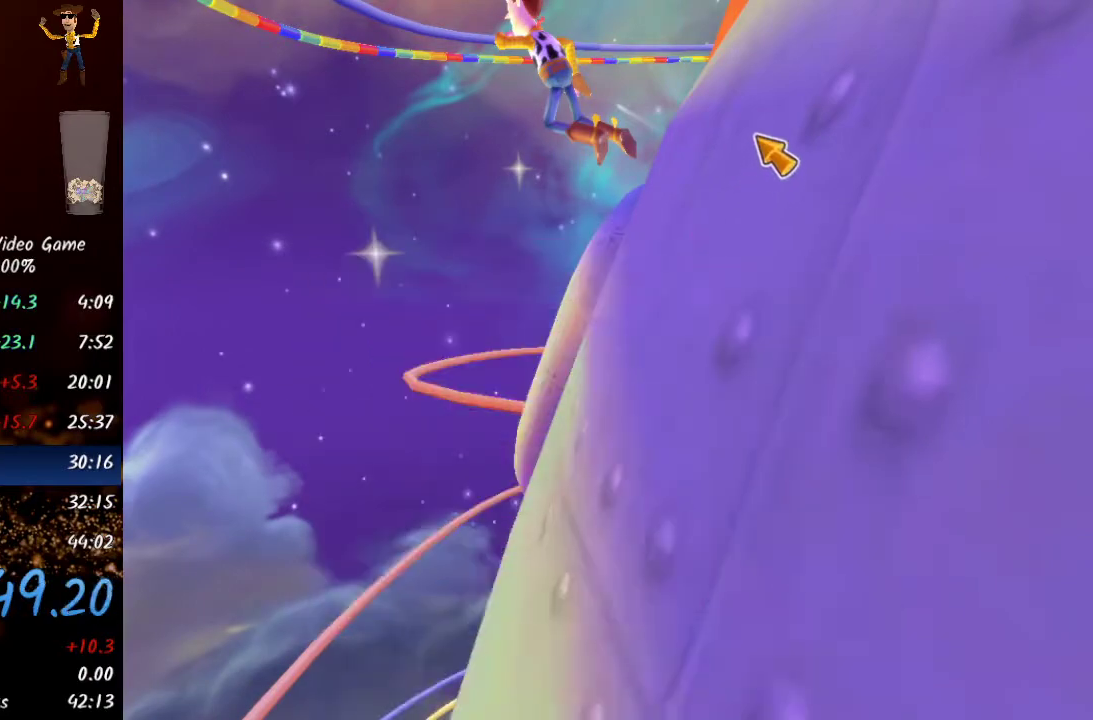
{"buttons": [], "left_stick": "up", "right_stick": "center", "events": [[33, "START", "up"], [233, "left_stick", "up"]]}
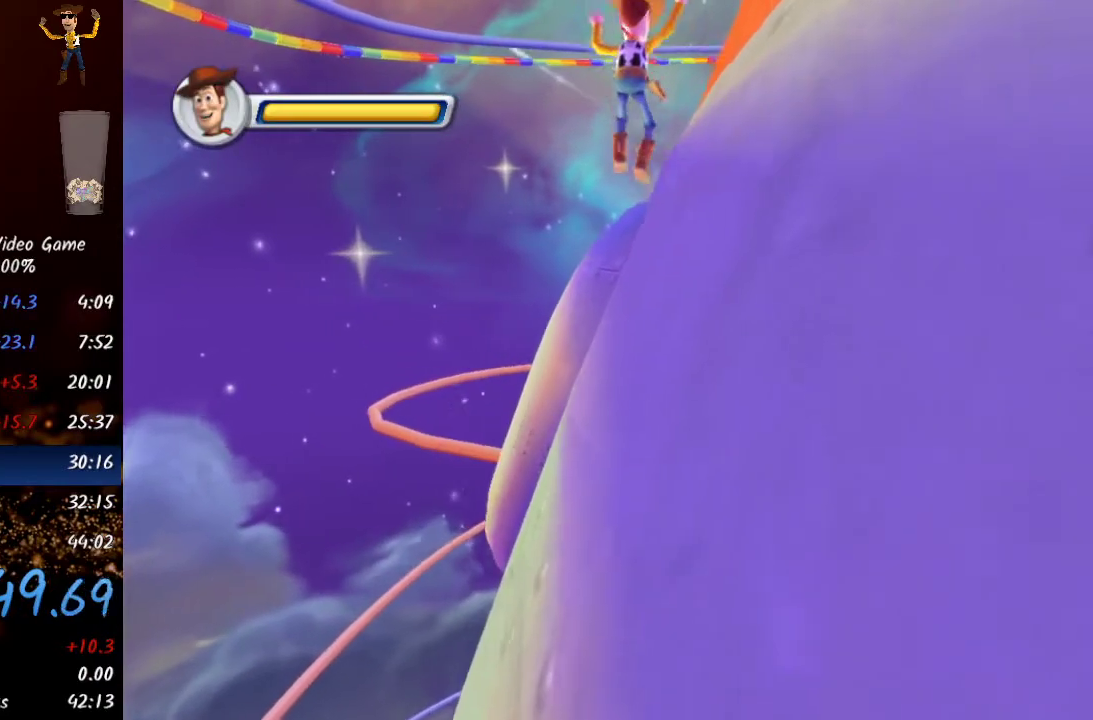
{"buttons": ["START"], "left_stick": "up-right", "right_stick": "center", "events": [[67, "left_stick", "up-right"], [250, "X", "down"], [433, "X", "up"], [500, "START", "down"]]}
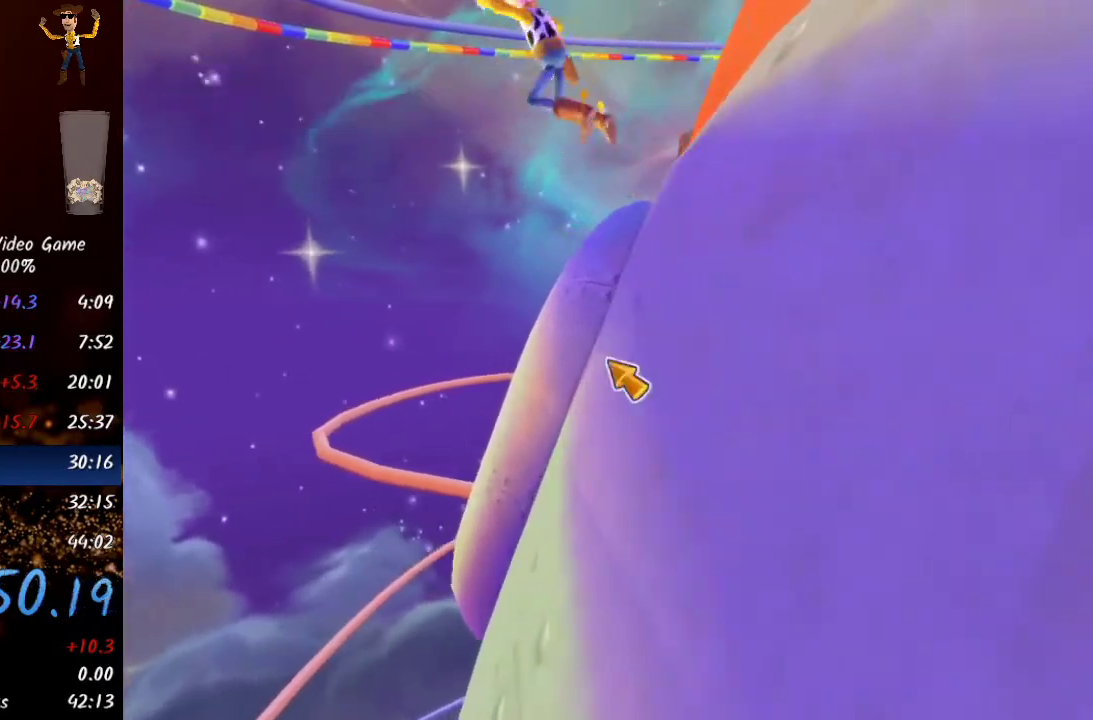
{"buttons": ["START"], "left_stick": "up-right", "right_stick": "center", "events": [[67, "START", "up"], [117, "START", "down"], [183, "START", "up"], [250, "START", "down"], [283, "START", "up"], [350, "START", "down"], [400, "START", "up"], [467, "START", "down"]]}
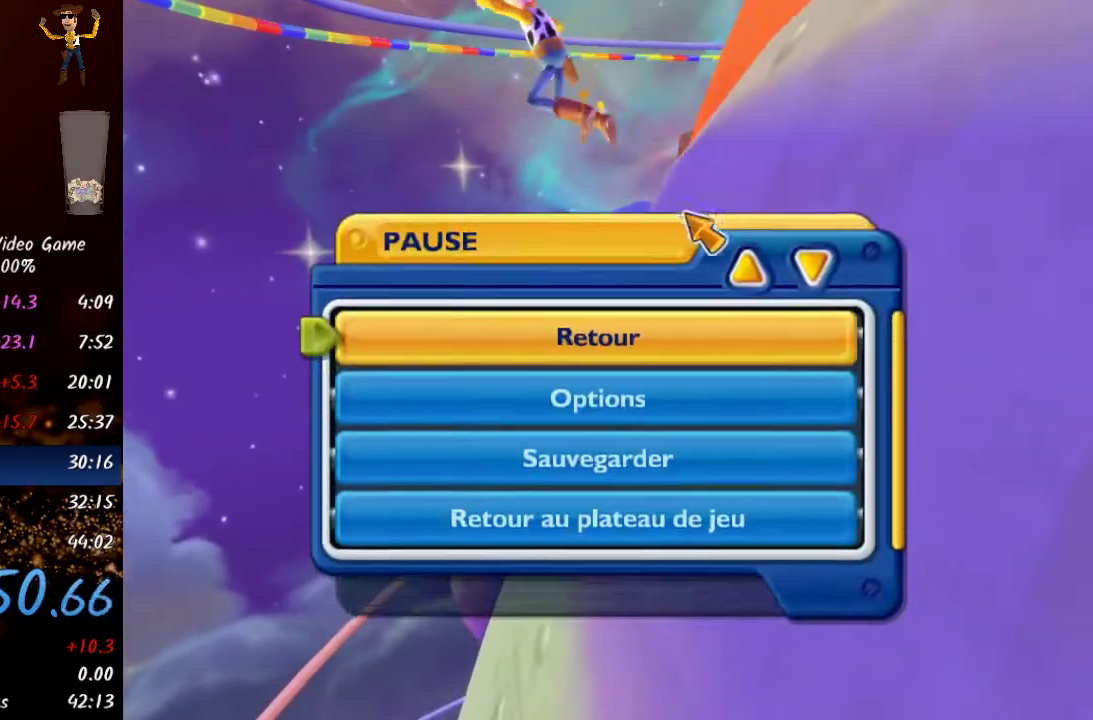
{"buttons": [], "left_stick": "up-right", "right_stick": "center", "events": [[17, "START", "up"], [83, "START", "down"], [133, "START", "up"], [200, "START", "down"], [267, "START", "up"]]}
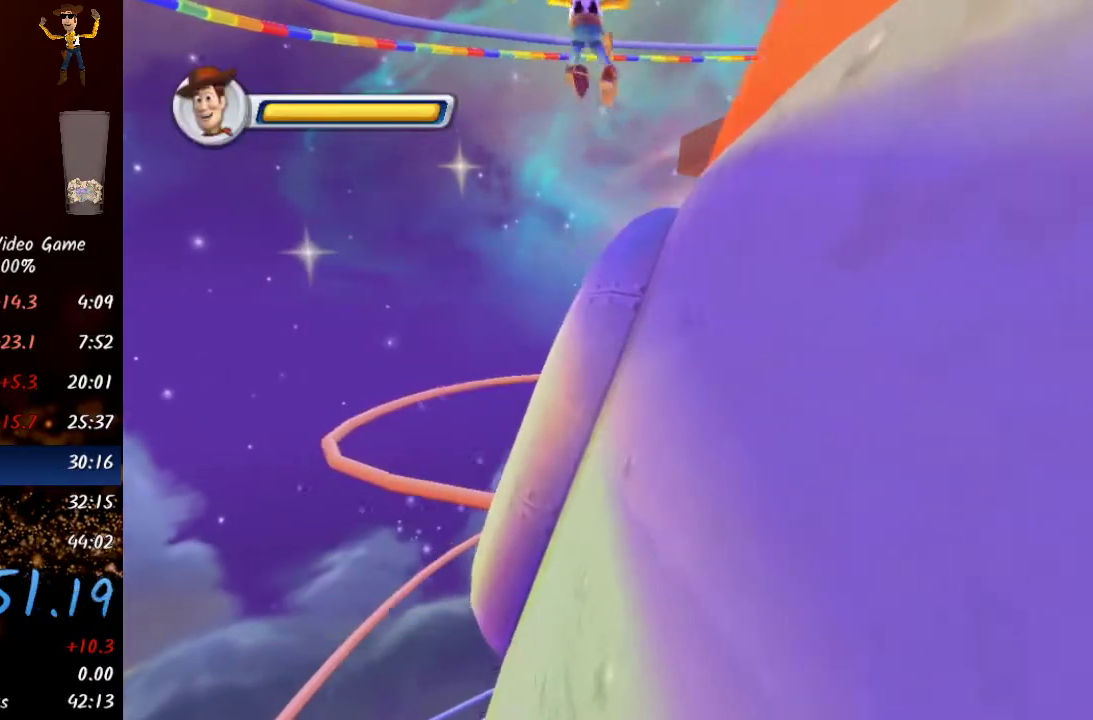
{"buttons": [], "left_stick": "up-right", "right_stick": "center", "events": []}
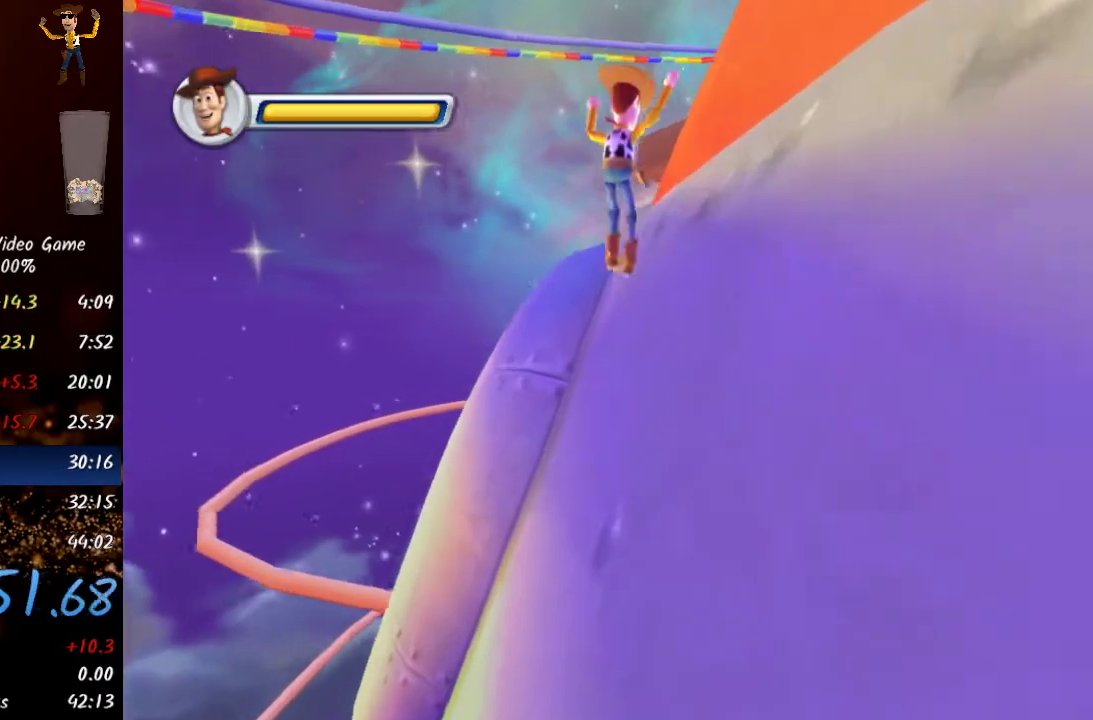
{"buttons": [], "left_stick": "up-right", "right_stick": "center", "events": [[283, "X", "down"], [417, "X", "up"]]}
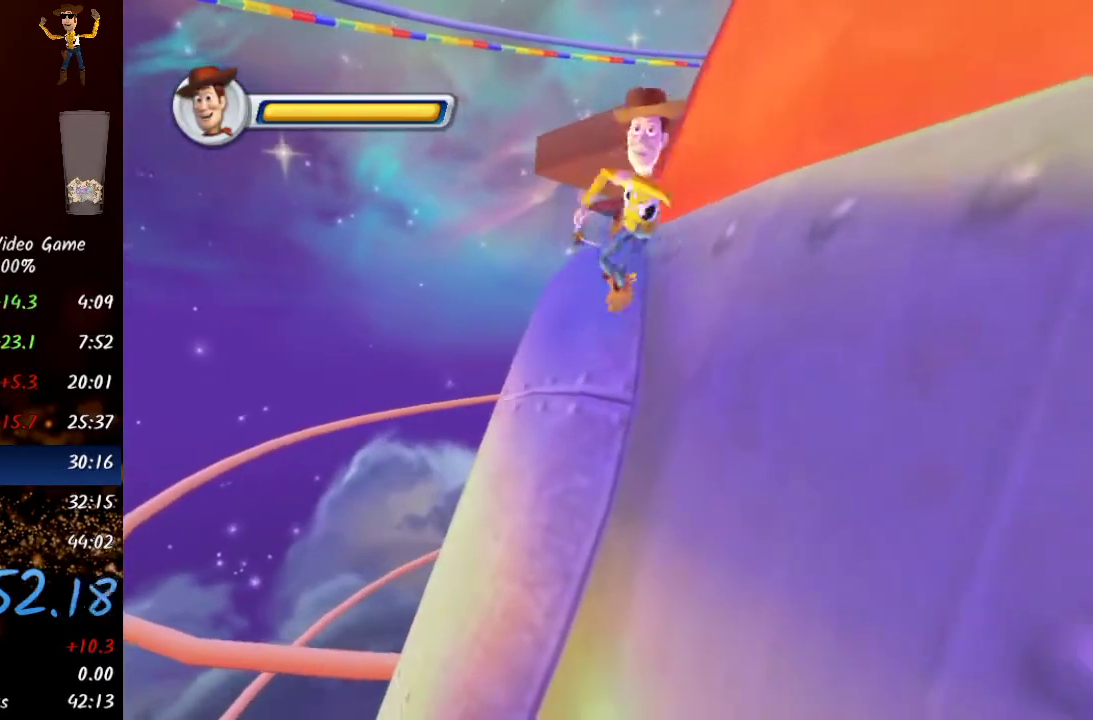
{"buttons": ["START"], "left_stick": "up-right", "right_stick": "center", "events": [[33, "START", "down"], [100, "START", "up"], [133, "START", "down"], [200, "START", "up"], [250, "START", "down"], [300, "START", "up"], [367, "START", "down"], [433, "START", "up"], [483, "START", "down"]]}
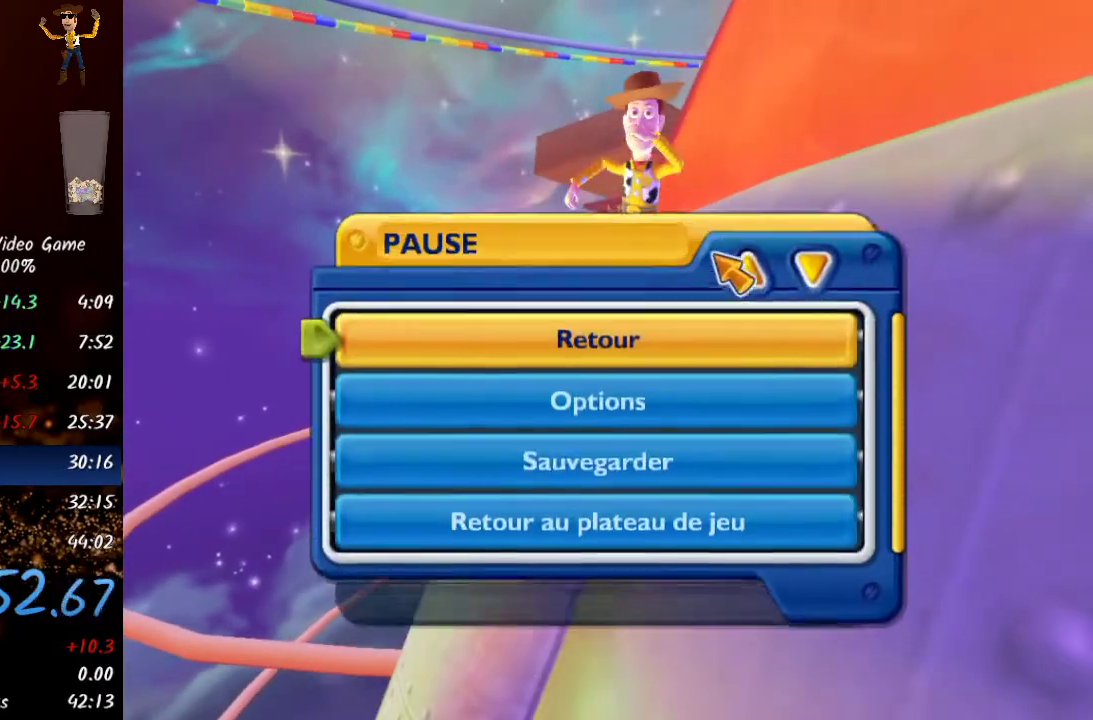
{"buttons": [], "left_stick": "up-right", "right_stick": "center", "events": [[17, "START", "up"], [100, "START", "down"], [167, "START", "up"], [217, "START", "down"], [283, "START", "up"]]}
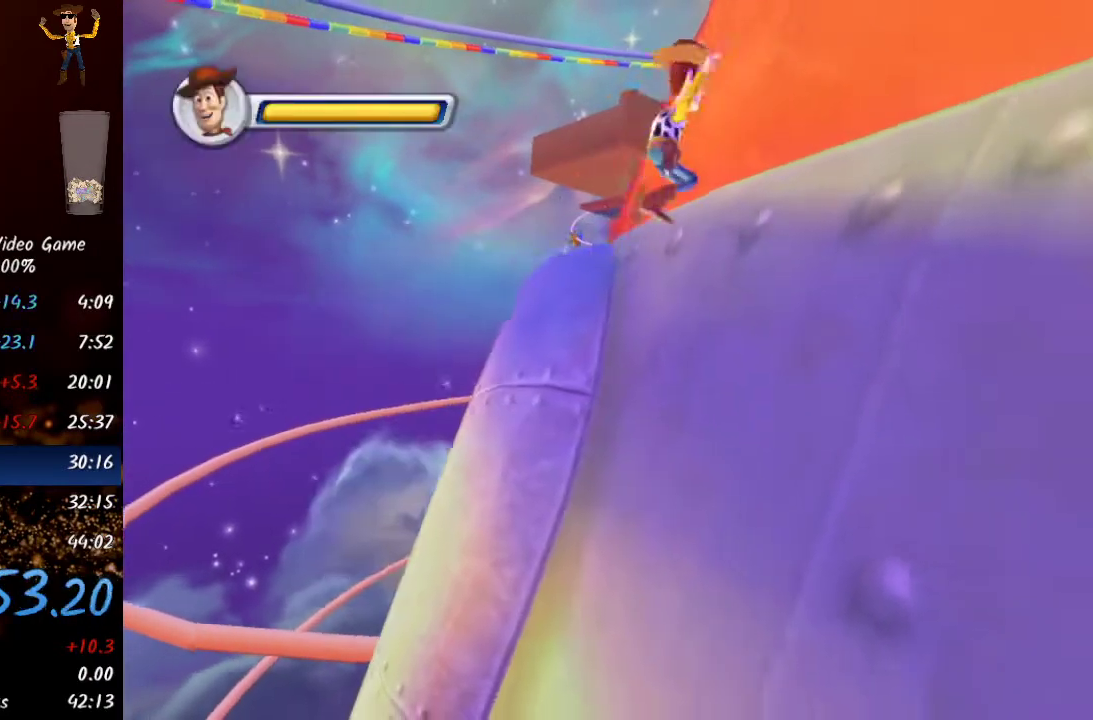
{"buttons": [], "left_stick": "up-right", "right_stick": "down-left", "events": [[17, "left_stick", "up"], [167, "right_stick", "down-left"], [450, "left_stick", "up-right"]]}
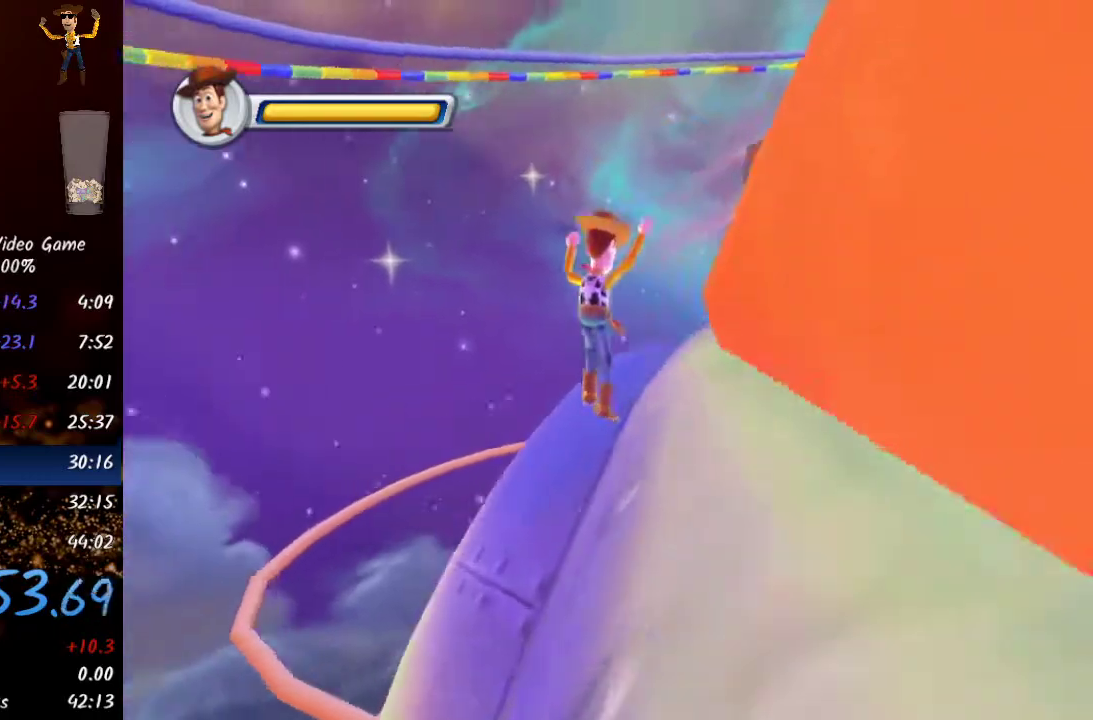
{"buttons": [], "left_stick": "up-left", "right_stick": "down-left", "events": [[317, "left_stick", "up-left"]]}
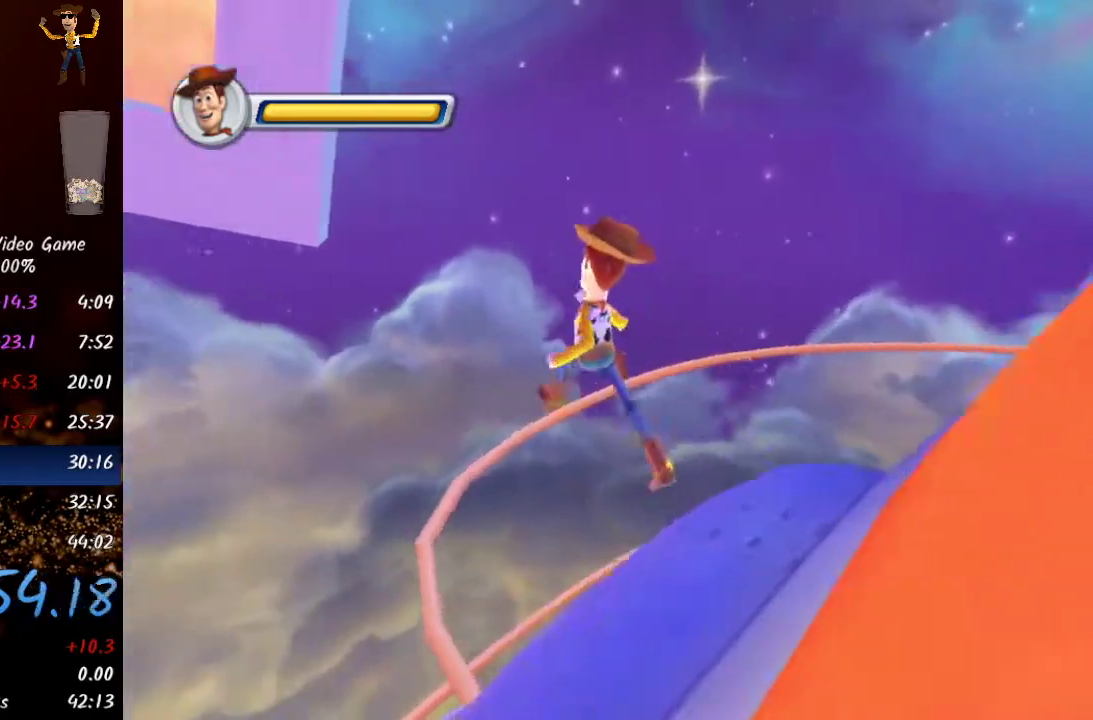
{"buttons": [], "left_stick": "up", "right_stick": "center", "events": [[250, "left_stick", "up"], [317, "right_stick", "center"]]}
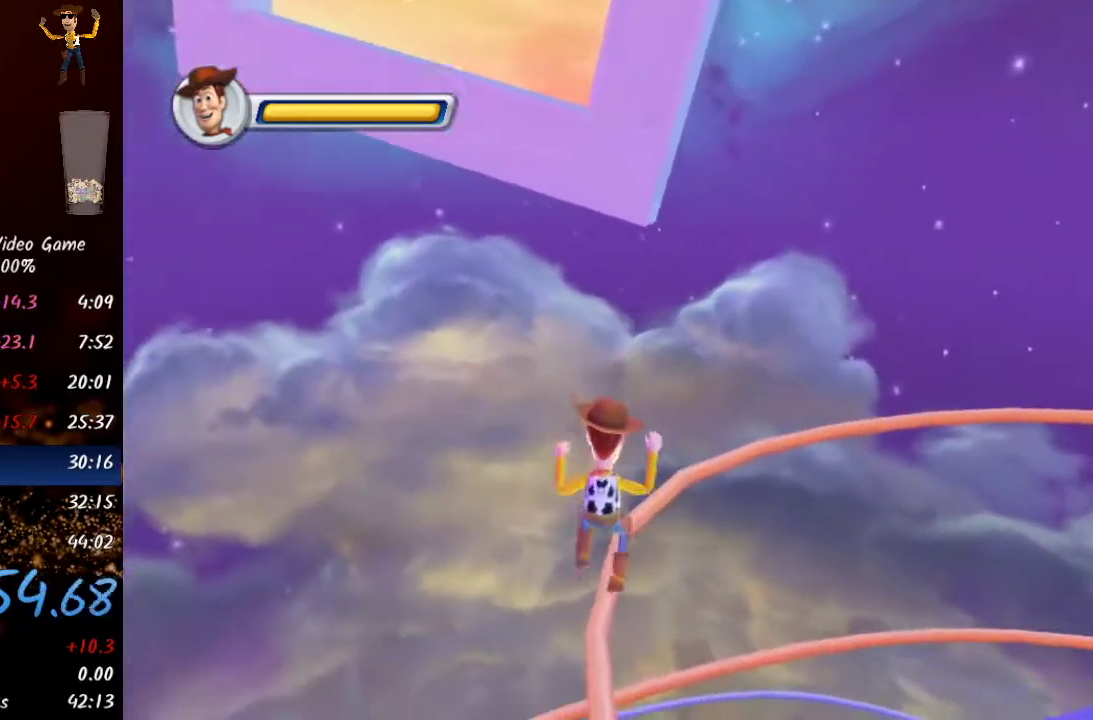
{"buttons": [], "left_stick": "up", "right_stick": "center", "events": []}
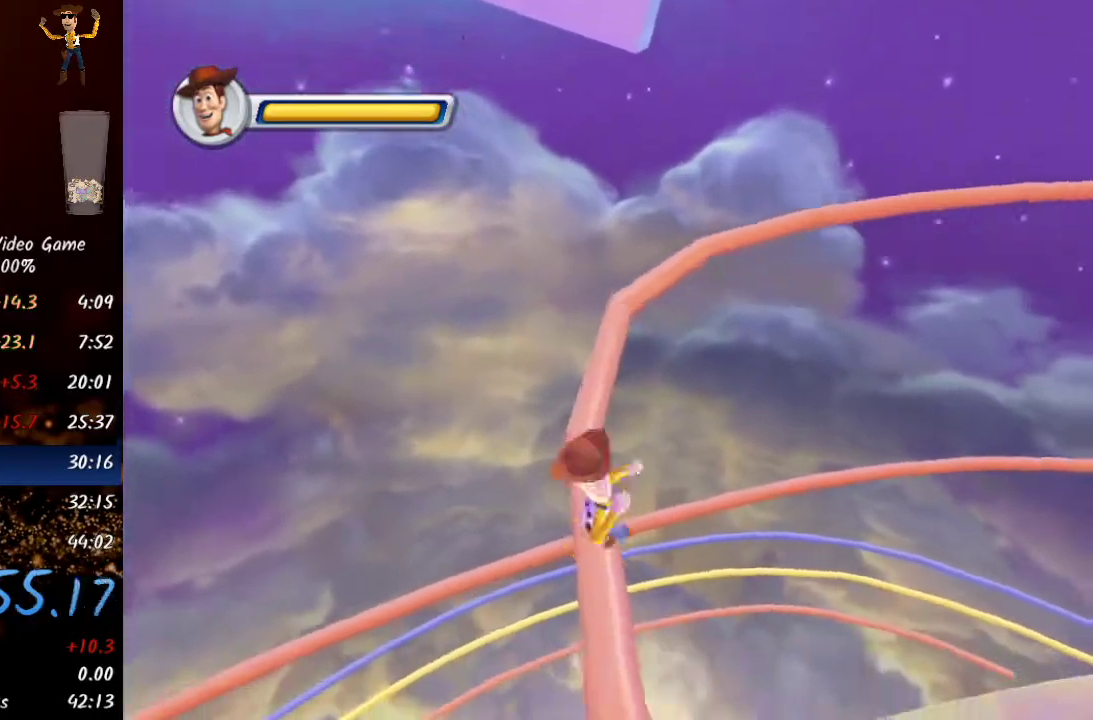
{"buttons": [], "left_stick": "center", "right_stick": "center", "events": [[400, "left_stick", "center"]]}
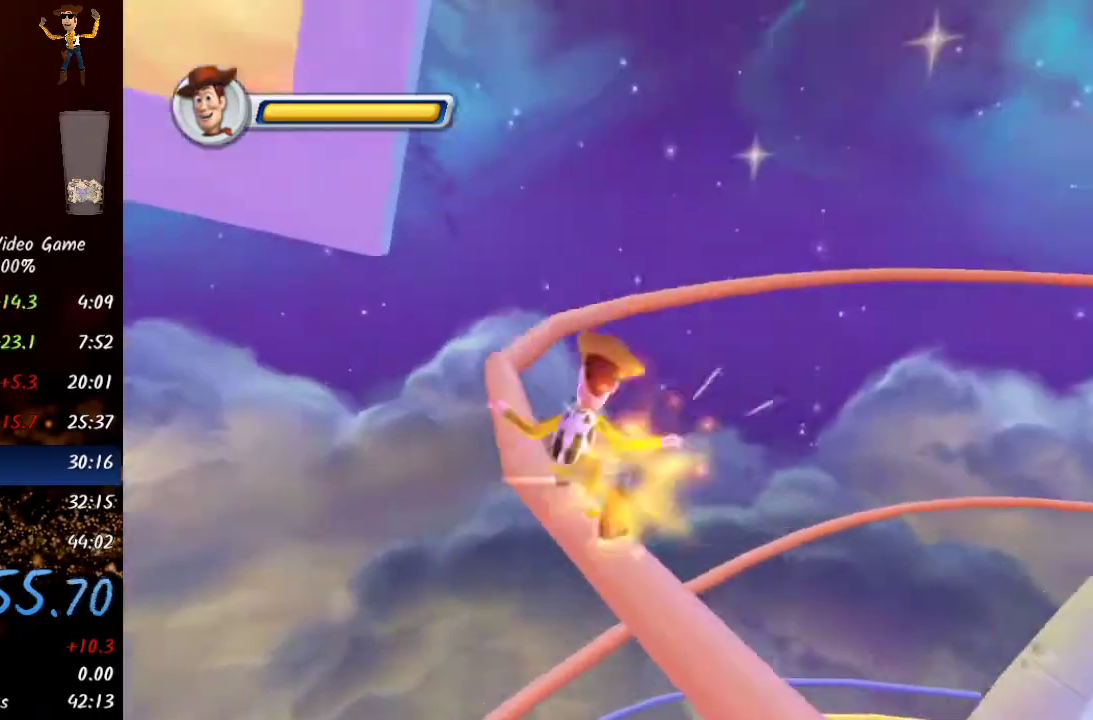
{"buttons": [], "left_stick": "center", "right_stick": "center", "events": []}
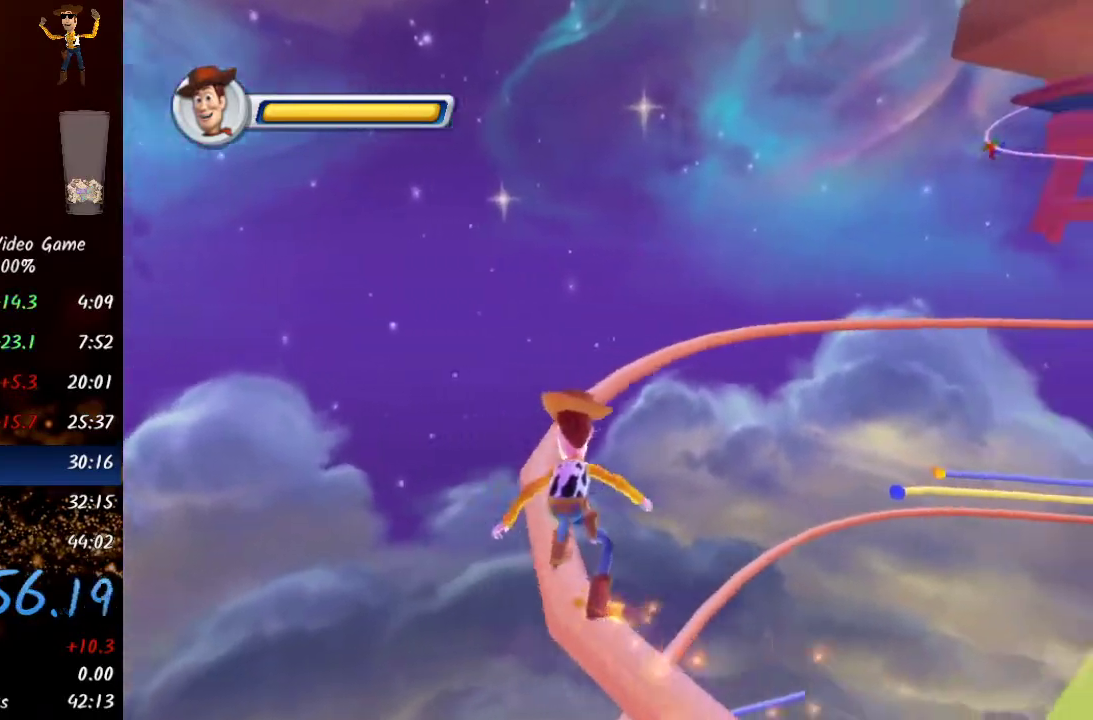
{"buttons": [], "left_stick": "center", "right_stick": "center", "events": [[283, "X", "down"], [350, "X", "up"], [450, "X", "down"], [500, "X", "up"]]}
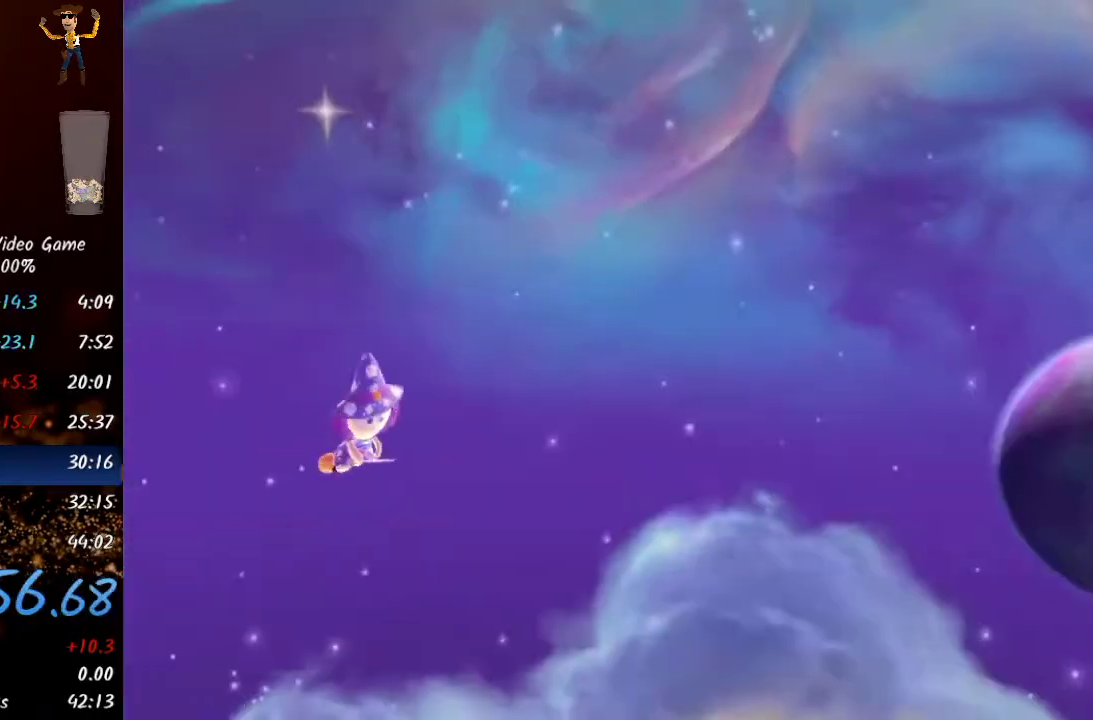
{"buttons": [], "left_stick": "center", "right_stick": "center", "events": [[83, "X", "down"], [150, "X", "up"], [233, "X", "down"], [317, "X", "up"]]}
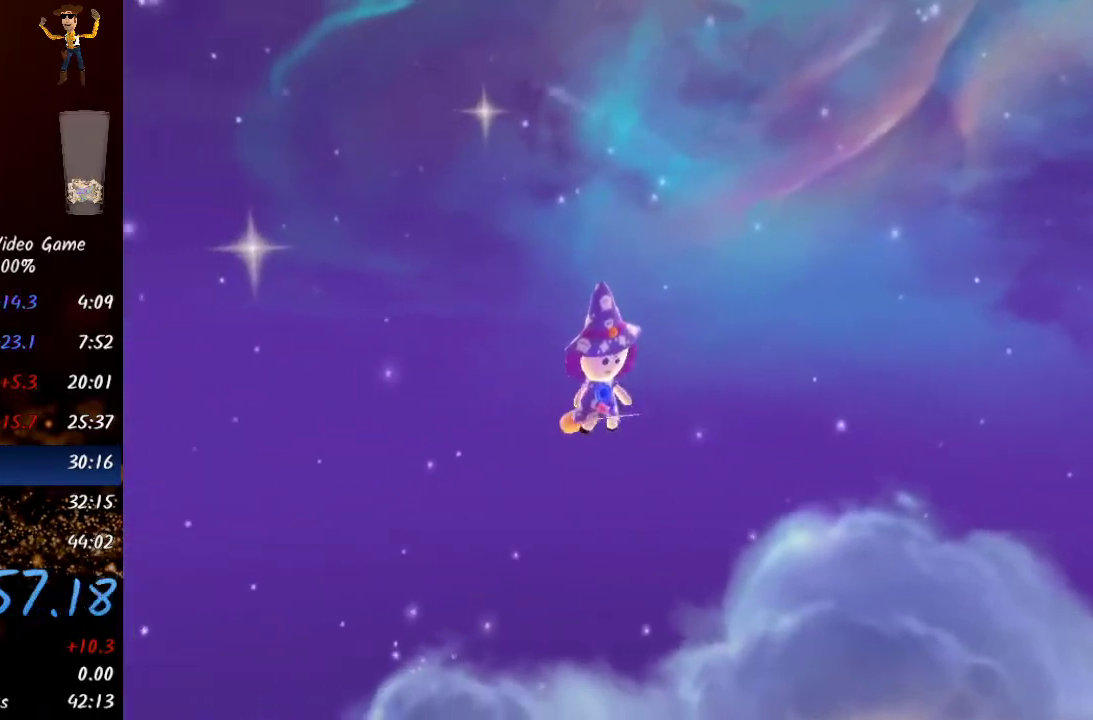
{"buttons": [], "left_stick": "center", "right_stick": "center", "events": []}
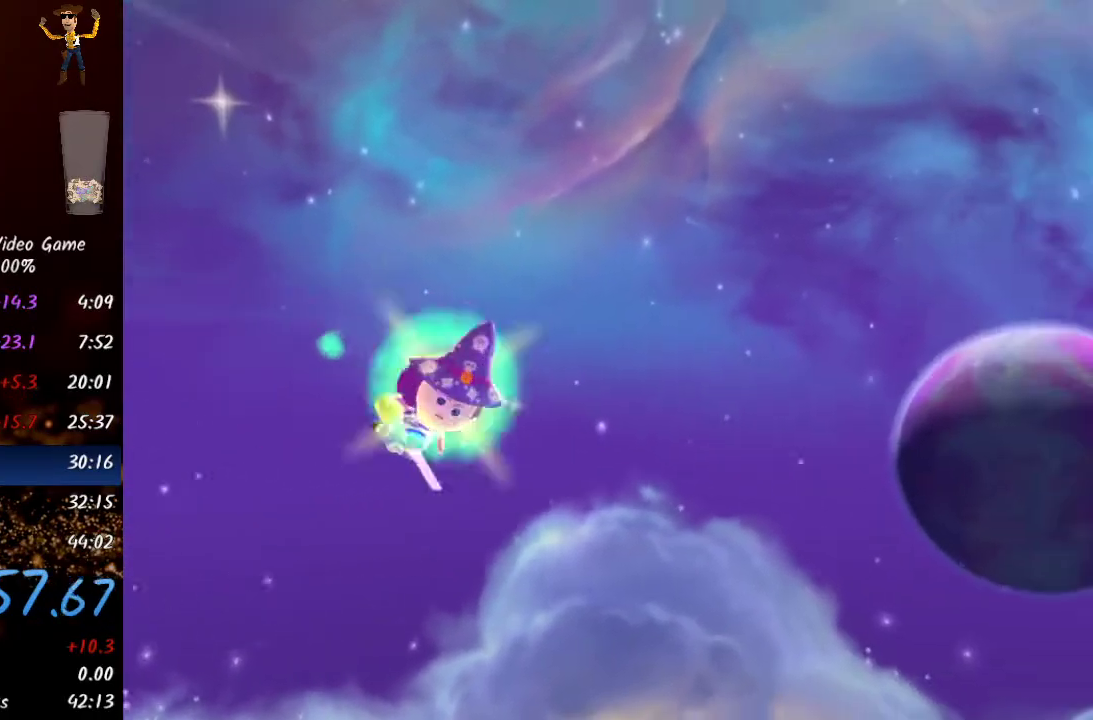
{"buttons": [], "left_stick": "center", "right_stick": "center", "events": []}
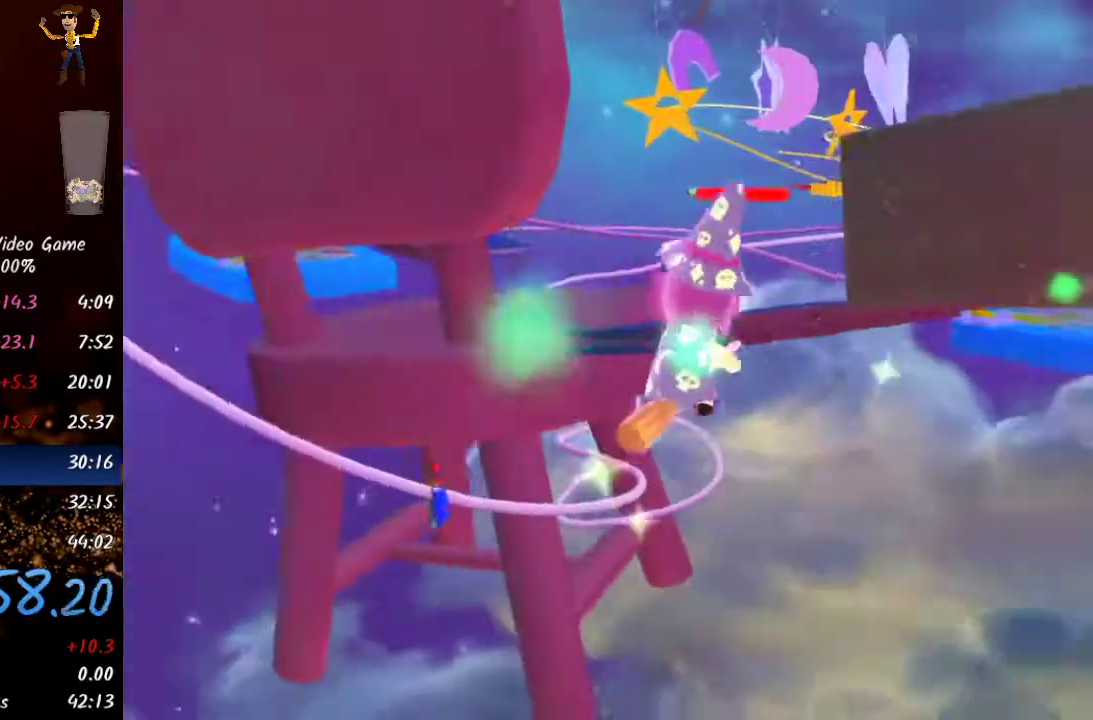
{"buttons": [], "left_stick": "center", "right_stick": "center", "events": []}
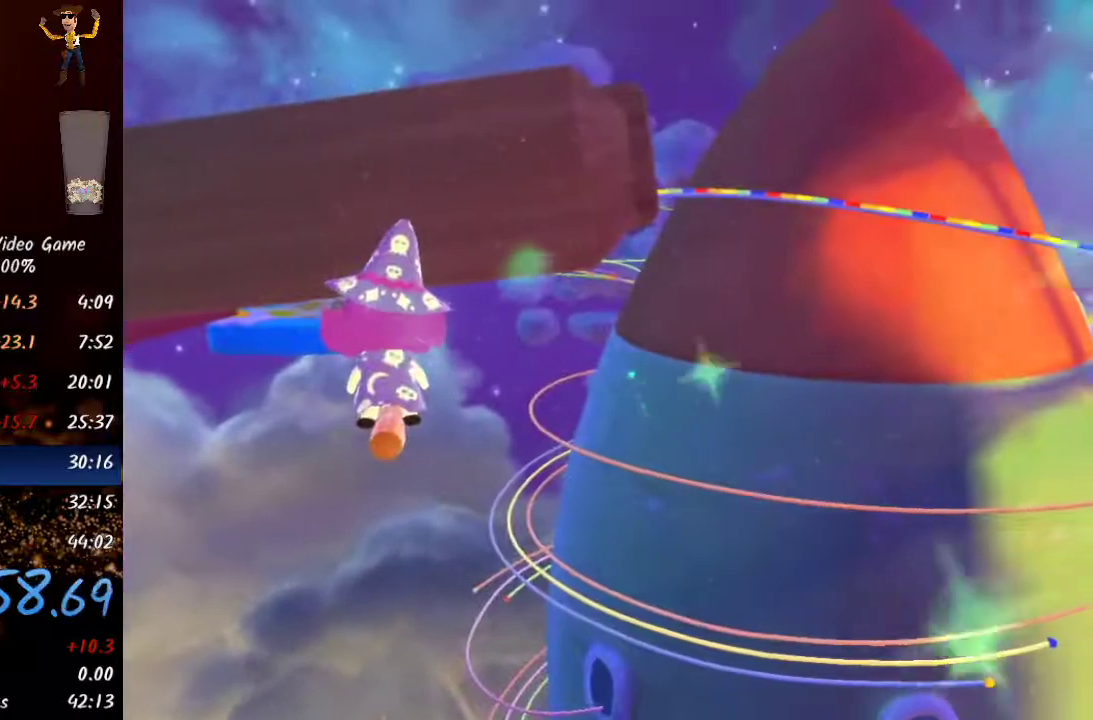
{"buttons": [], "left_stick": "center", "right_stick": "center", "events": []}
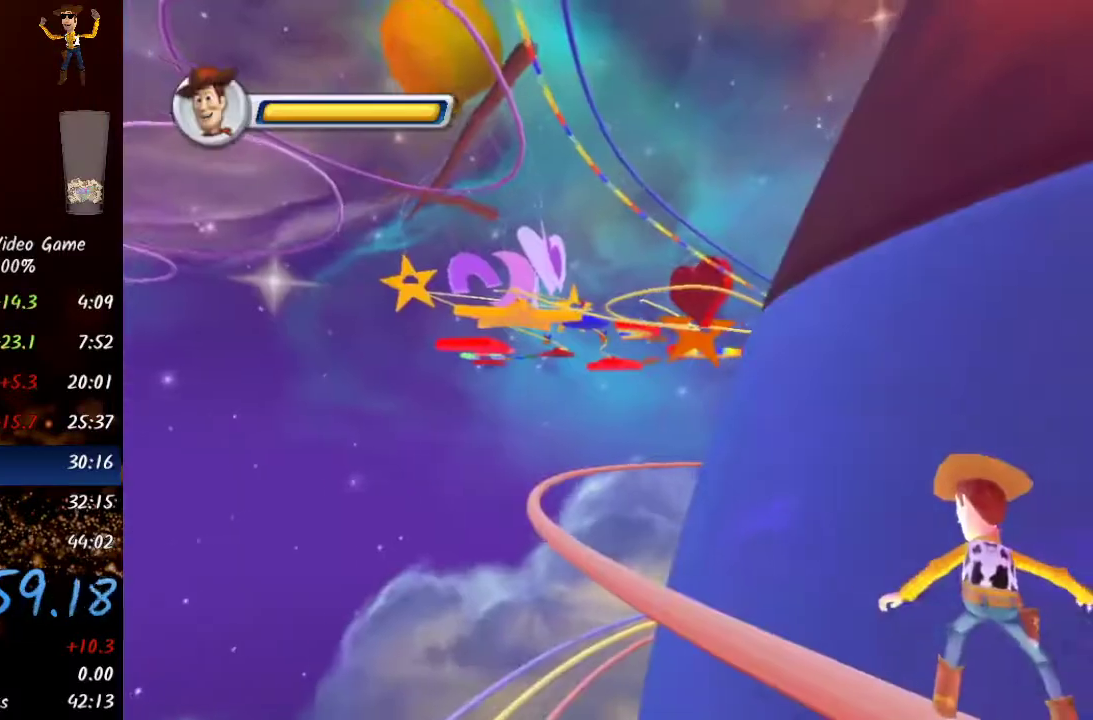
{"buttons": ["X"], "left_stick": "center", "right_stick": "center", "events": [[267, "X", "down"], [333, "X", "up"], [400, "X", "down"]]}
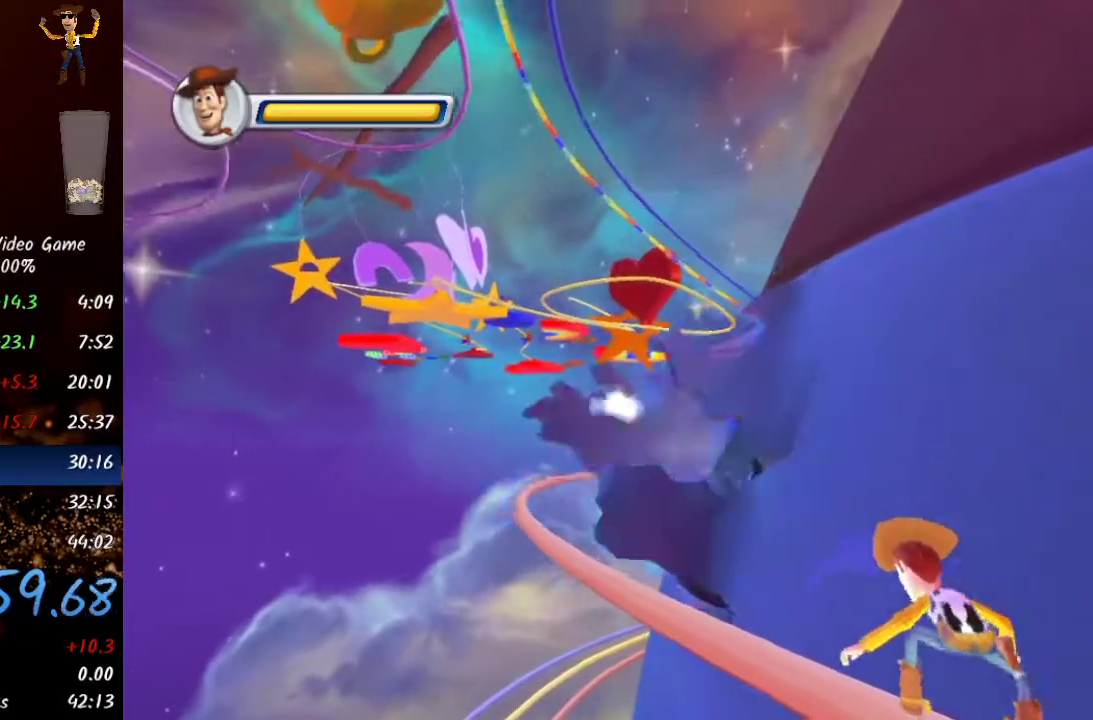
{"buttons": [], "left_stick": "center", "right_stick": "center", "events": [[17, "X", "up"], [83, "X", "down"], [117, "X", "up"], [217, "X", "down"], [283, "X", "up"]]}